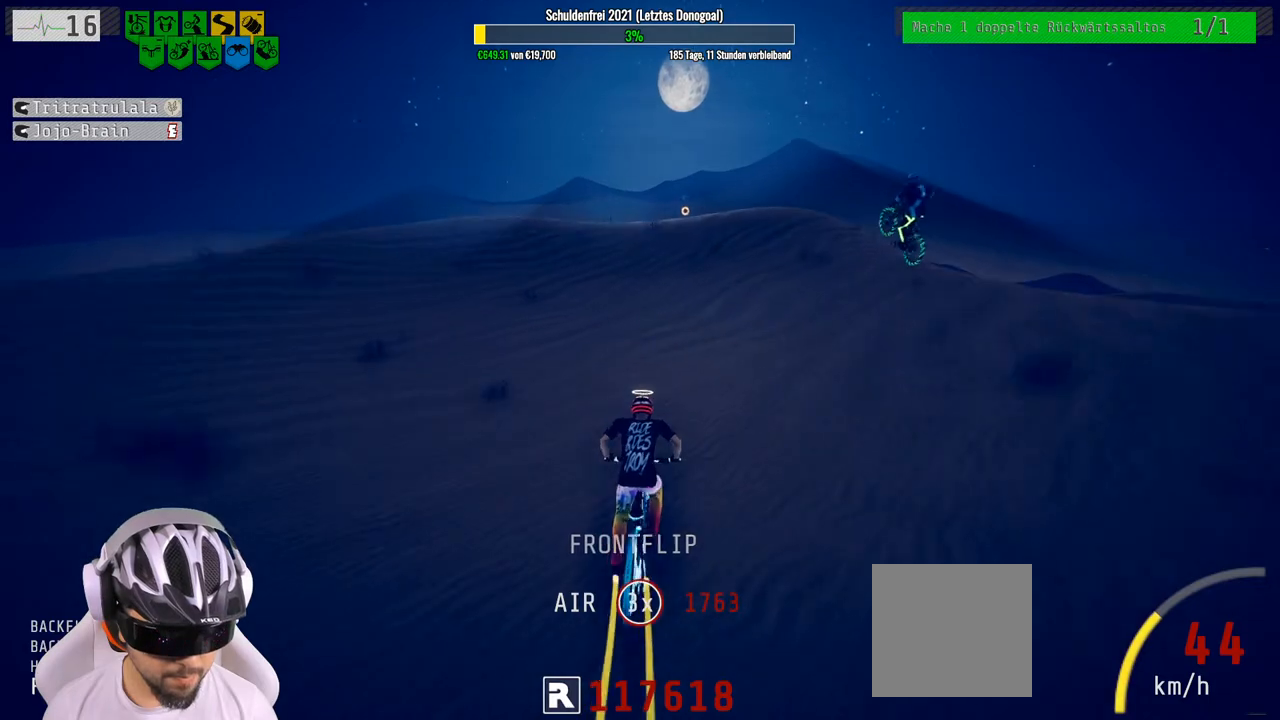
Gameplay with a controller (Xbox layout); each line is a JSON object with the inputs held at the frame after it. "events" lists button and stick changes between this image and that frame as [ms after this image, input, new state], when the widget could be followed in between.
{"buttons": [], "left_stick": "right", "right_stick": "down", "events": [[150, "right_stick", "down"], [467, "left_stick", "right"], [500, "R2", "up"]]}
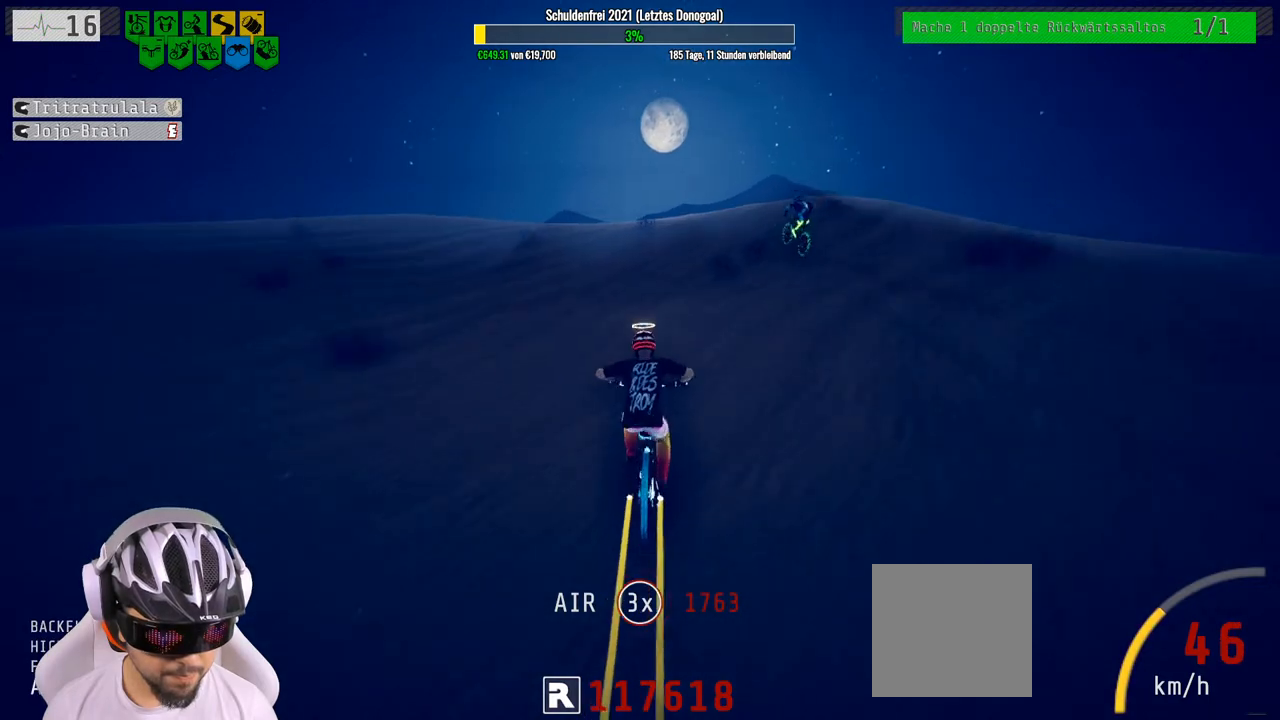
{"buttons": ["L1"], "left_stick": "down", "right_stick": "up", "events": [[100, "left_stick", "center"], [333, "L1", "down"], [333, "left_stick", "down"], [367, "right_stick", "up"]]}
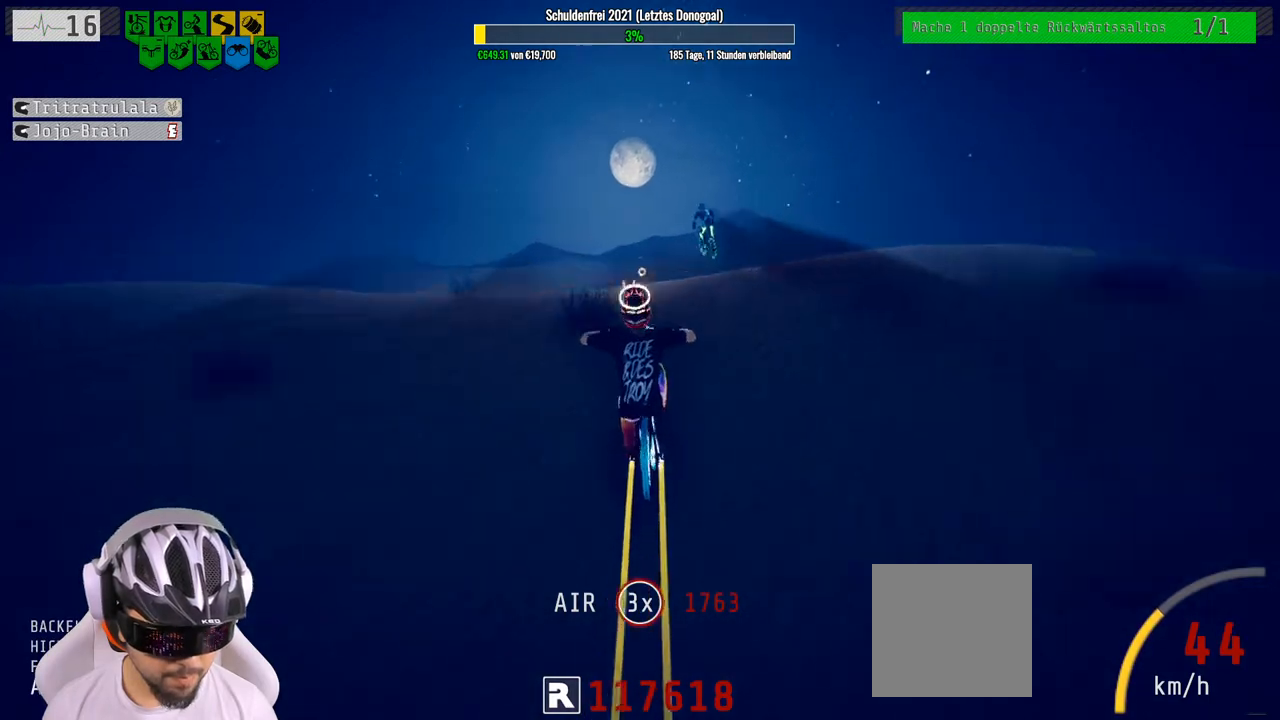
{"buttons": ["L1"], "left_stick": "down", "right_stick": "center", "events": [[33, "right_stick", "down"], [383, "right_stick", "center"]]}
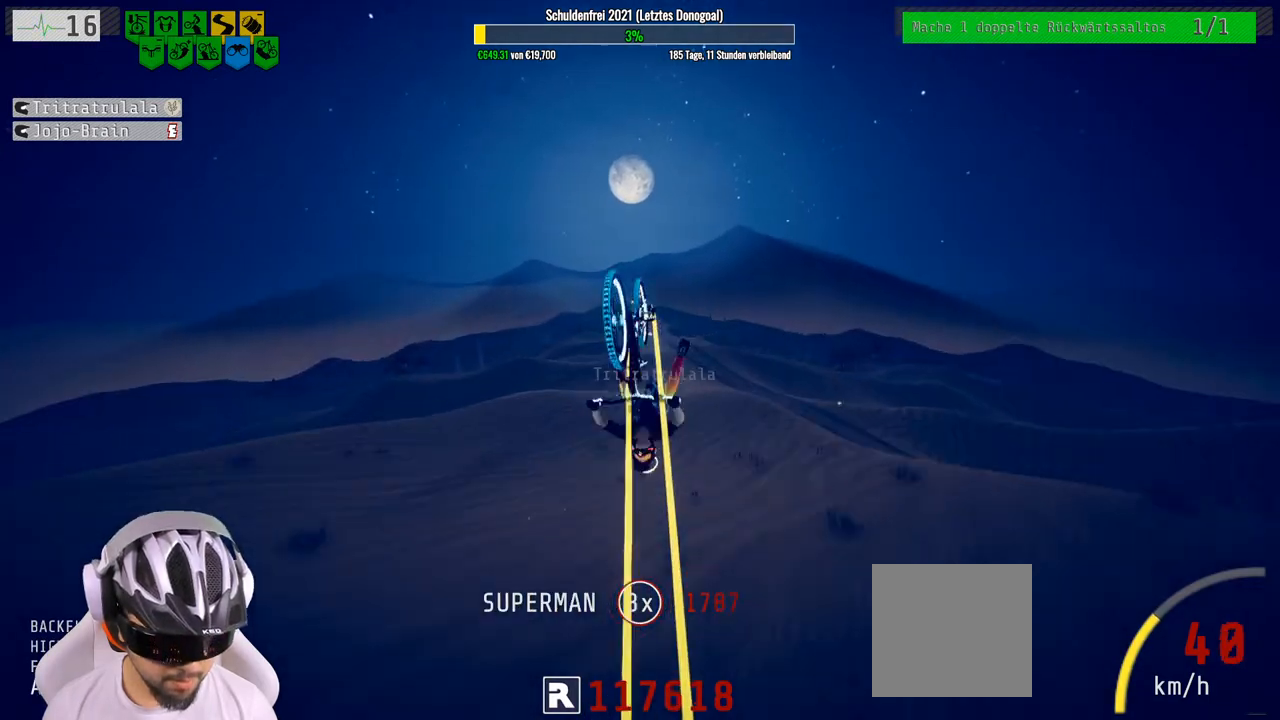
{"buttons": [], "left_stick": "down", "right_stick": "center", "events": [[267, "L1", "up"]]}
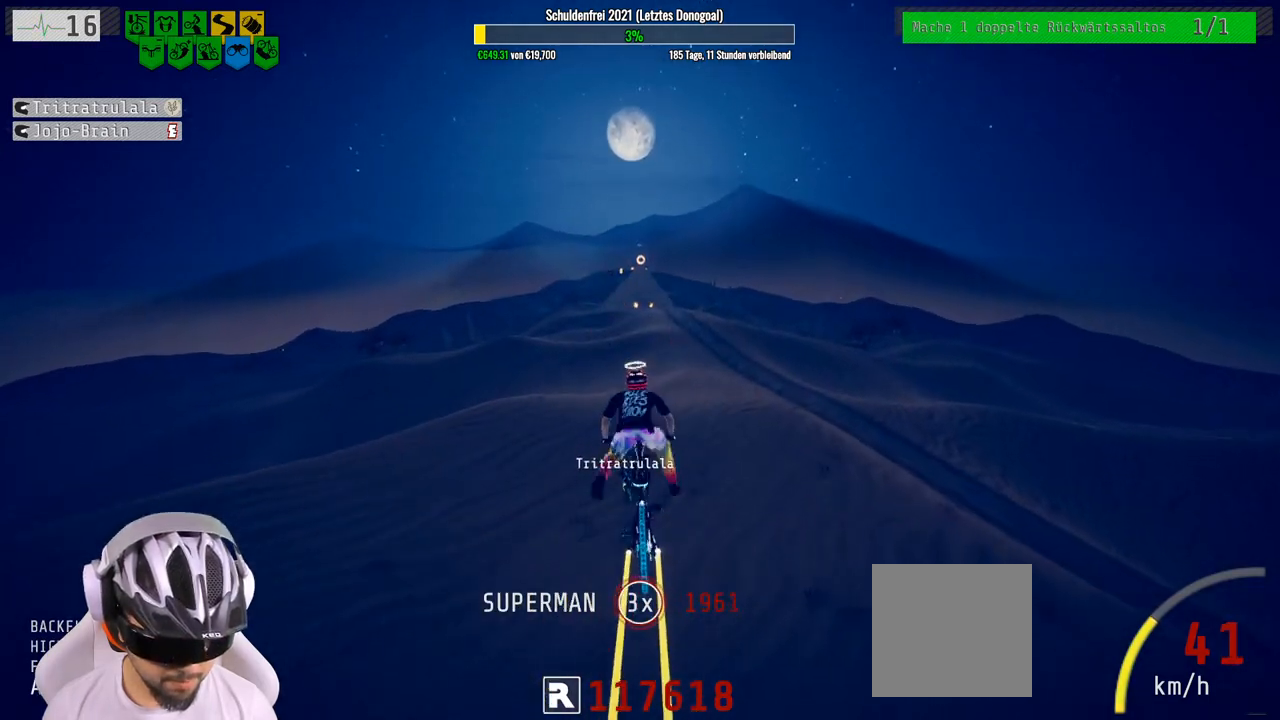
{"buttons": [], "left_stick": "down", "right_stick": "center", "events": []}
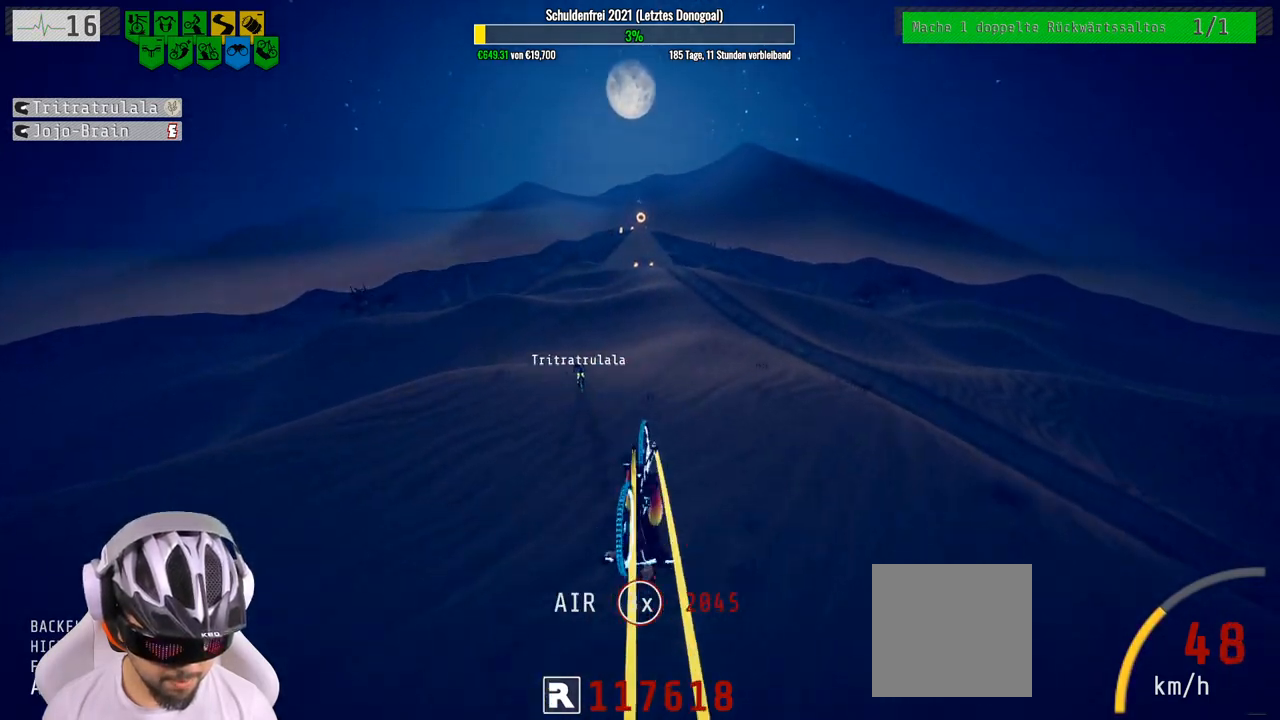
{"buttons": ["R2"], "left_stick": "center", "right_stick": "center", "events": [[433, "R2", "down"], [500, "left_stick", "center"]]}
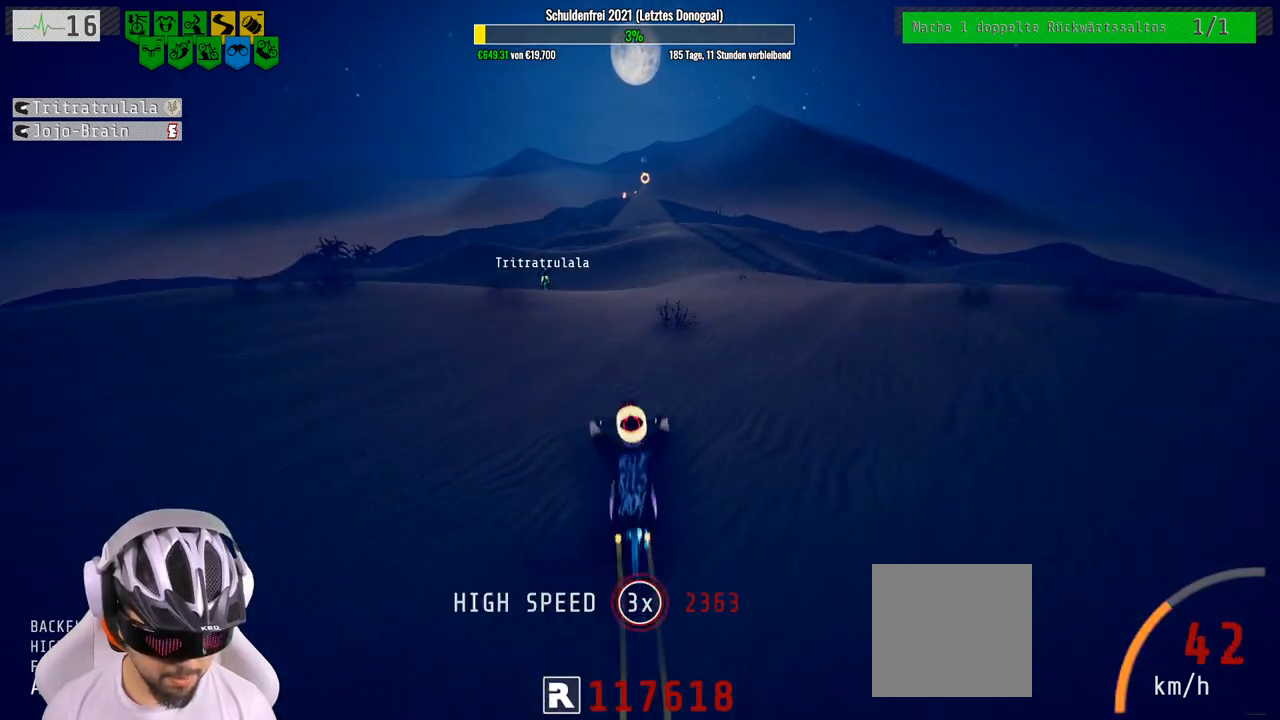
{"buttons": ["R2"], "left_stick": "center", "right_stick": "center", "events": [[283, "left_stick", "right"], [350, "left_stick", "center"]]}
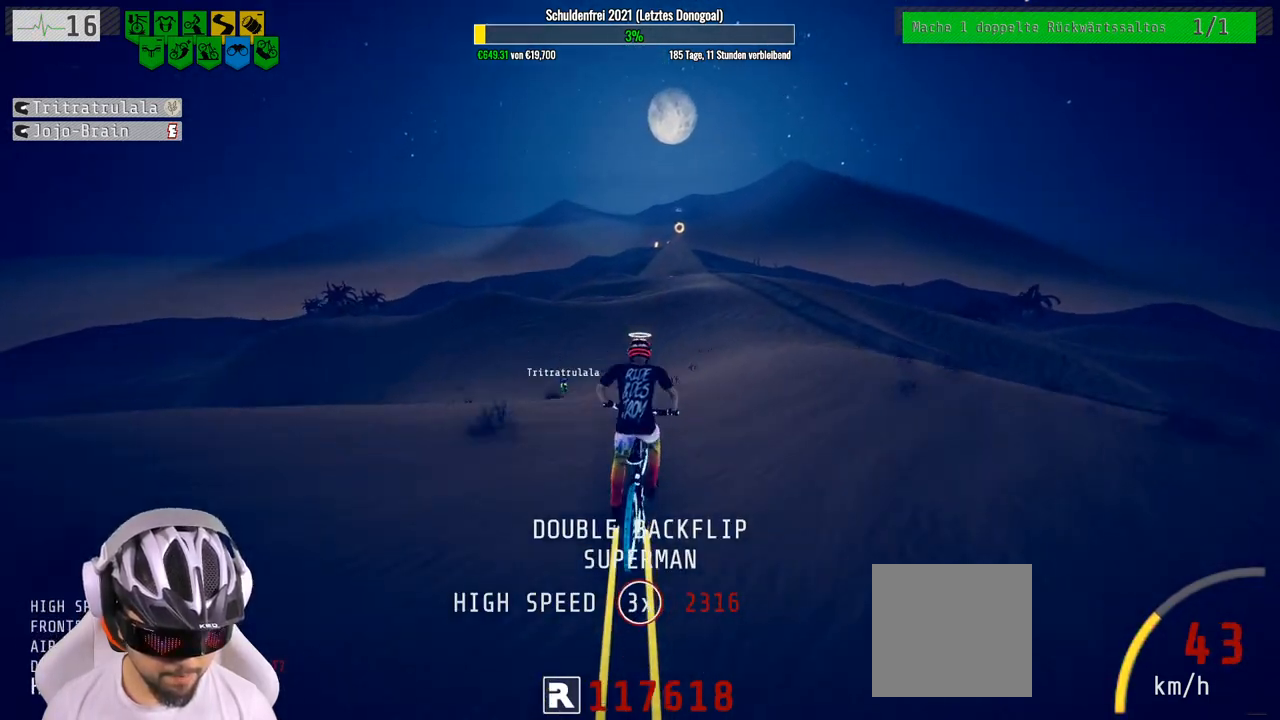
{"buttons": ["R2"], "left_stick": "center", "right_stick": "center", "events": [[100, "left_stick", "up"], [283, "left_stick", "center"]]}
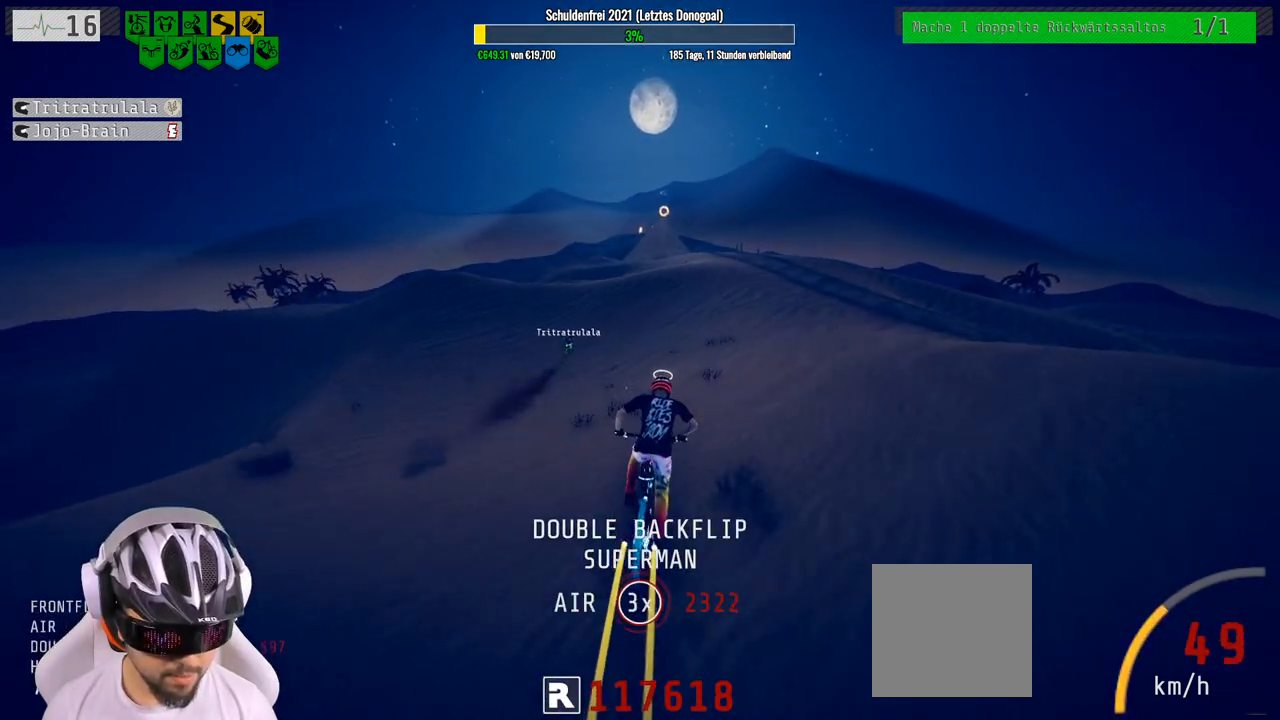
{"buttons": ["R2"], "left_stick": "center", "right_stick": "center", "events": [[83, "left_stick", "right"], [233, "left_stick", "center"], [300, "left_stick", "right"], [450, "left_stick", "center"]]}
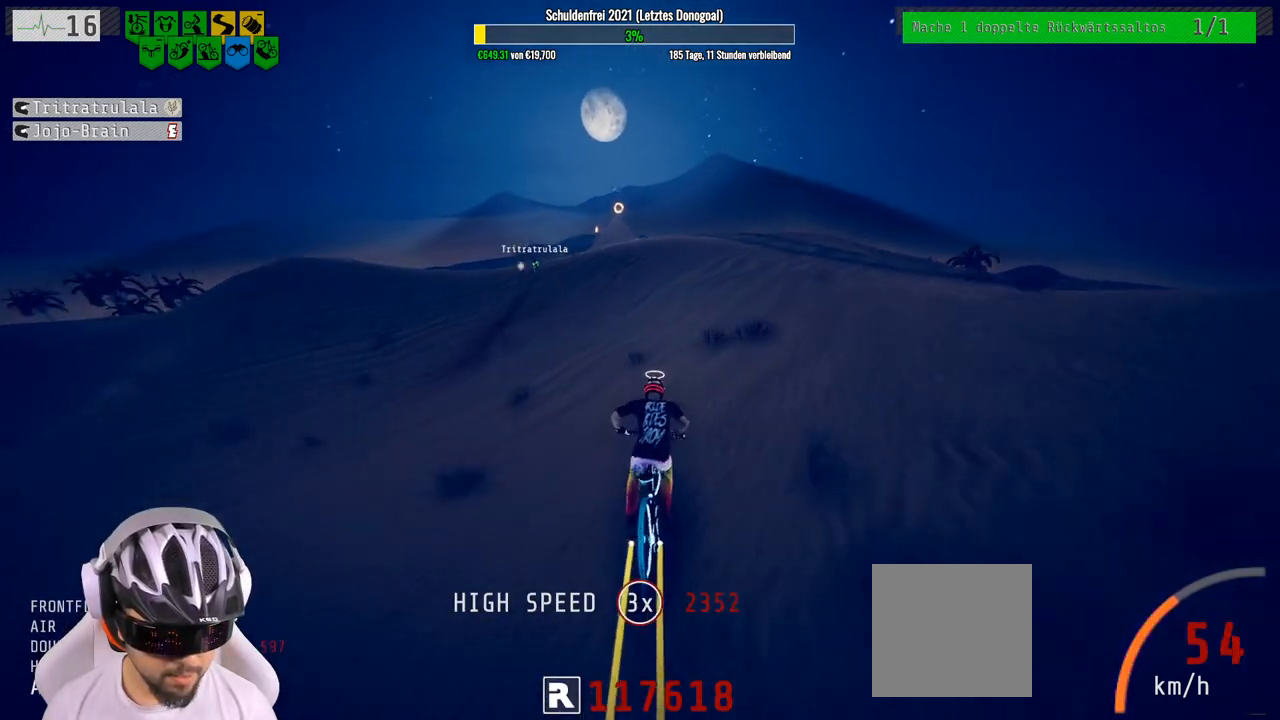
{"buttons": [], "left_stick": "down-right", "right_stick": "up-right", "events": [[150, "right_stick", "down"], [383, "R2", "up"], [433, "left_stick", "down-right"], [500, "right_stick", "up-right"]]}
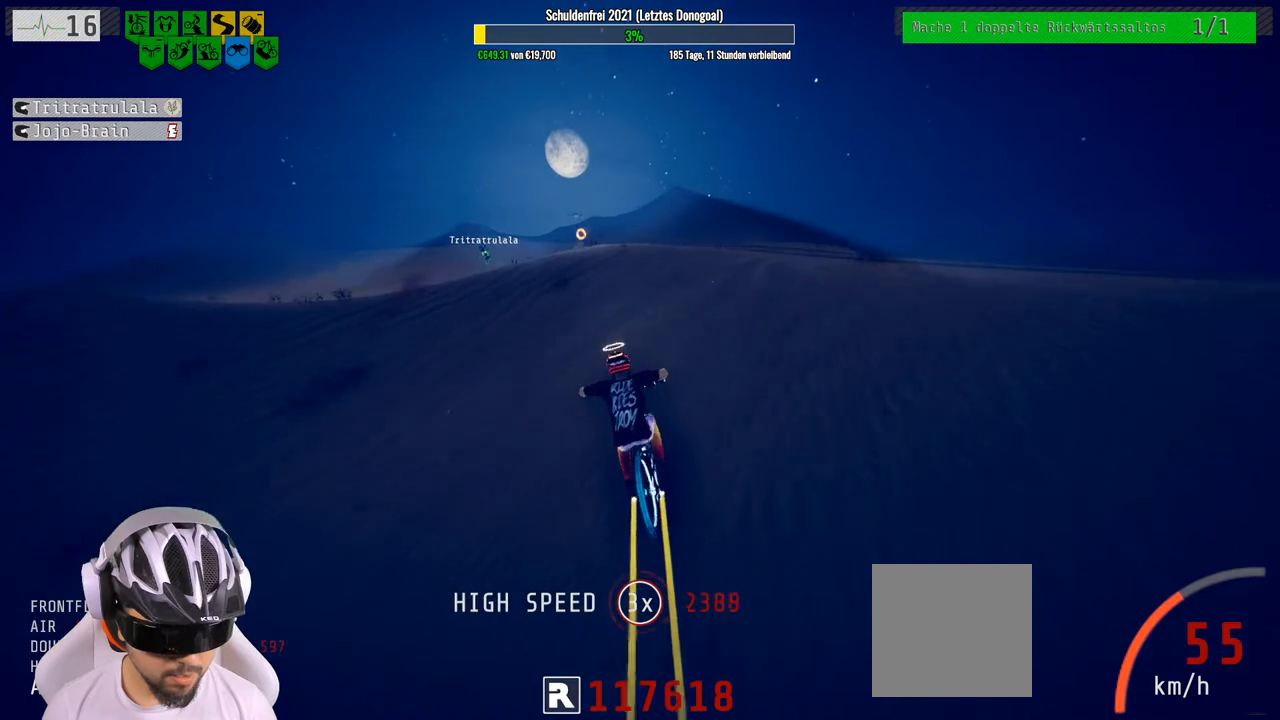
{"buttons": ["R2"], "left_stick": "up", "right_stick": "center", "events": [[17, "right_stick", "up"], [200, "left_stick", "center"], [267, "right_stick", "center"], [400, "left_stick", "up"], [500, "R2", "down"]]}
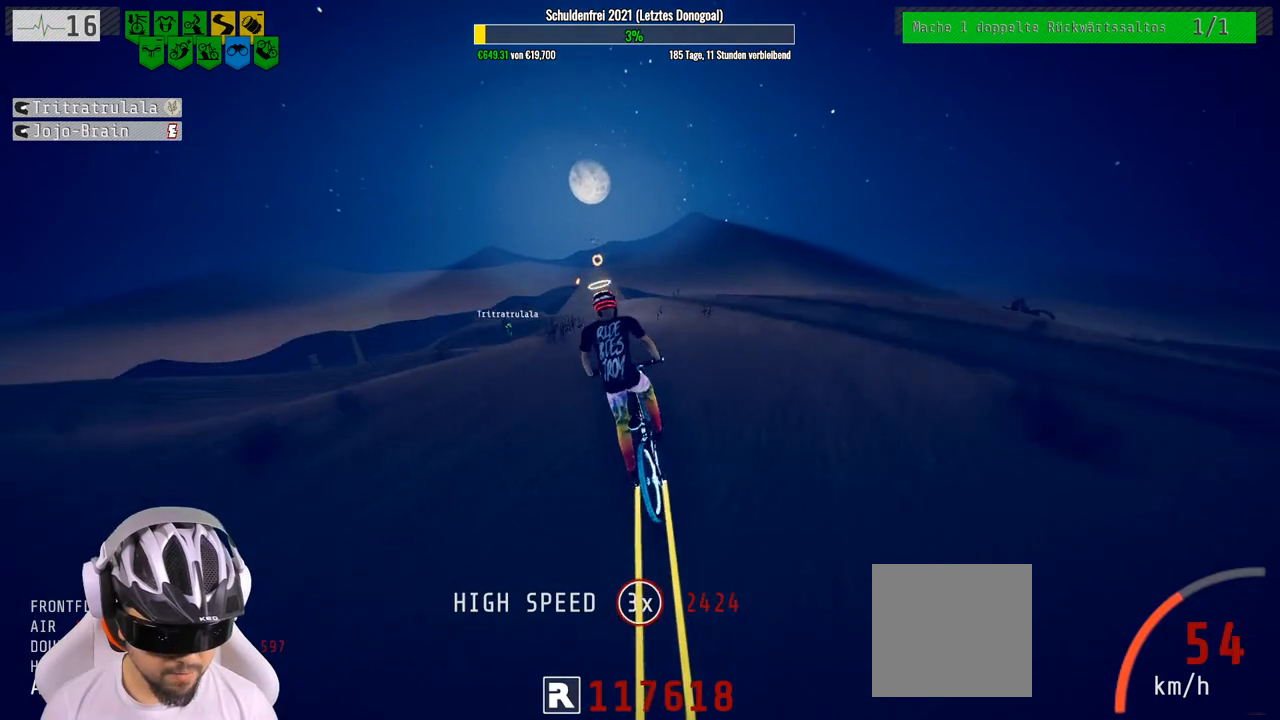
{"buttons": ["R2"], "left_stick": "center", "right_stick": "center", "events": [[150, "left_stick", "center"], [400, "left_stick", "right"], [467, "left_stick", "center"]]}
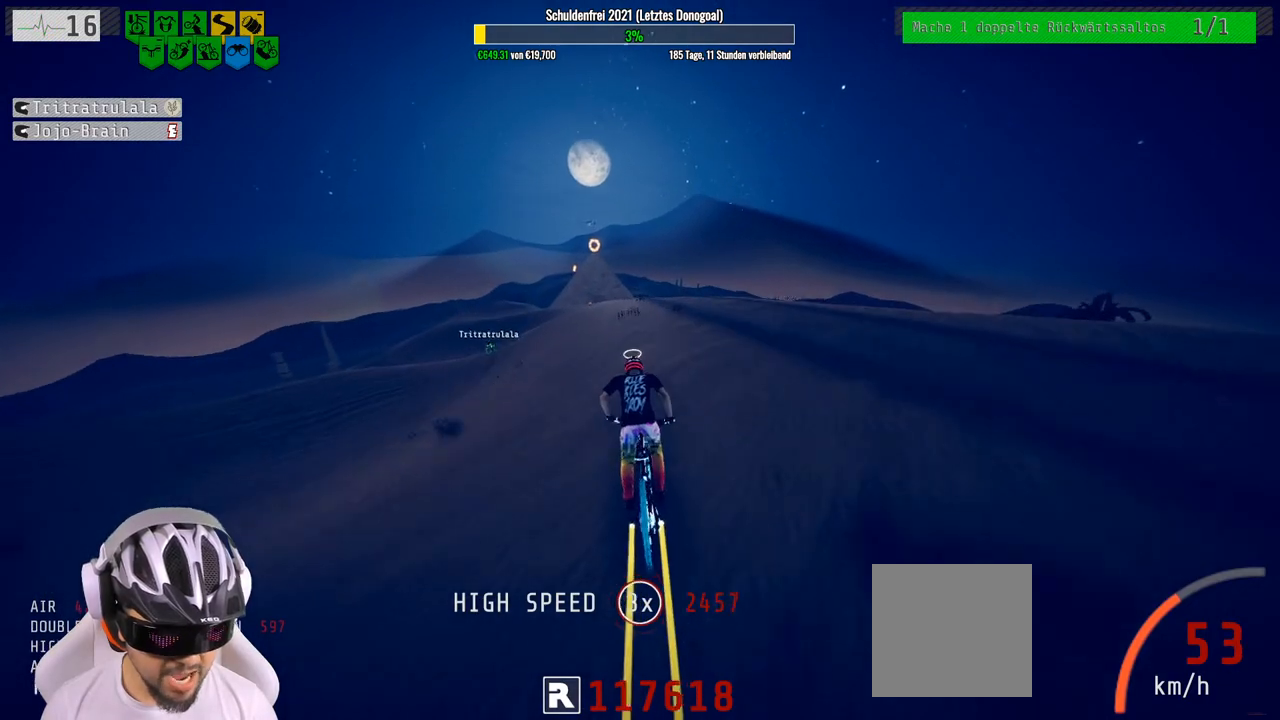
{"buttons": ["R2"], "left_stick": "center", "right_stick": "center", "events": [[300, "left_stick", "right"], [400, "left_stick", "center"]]}
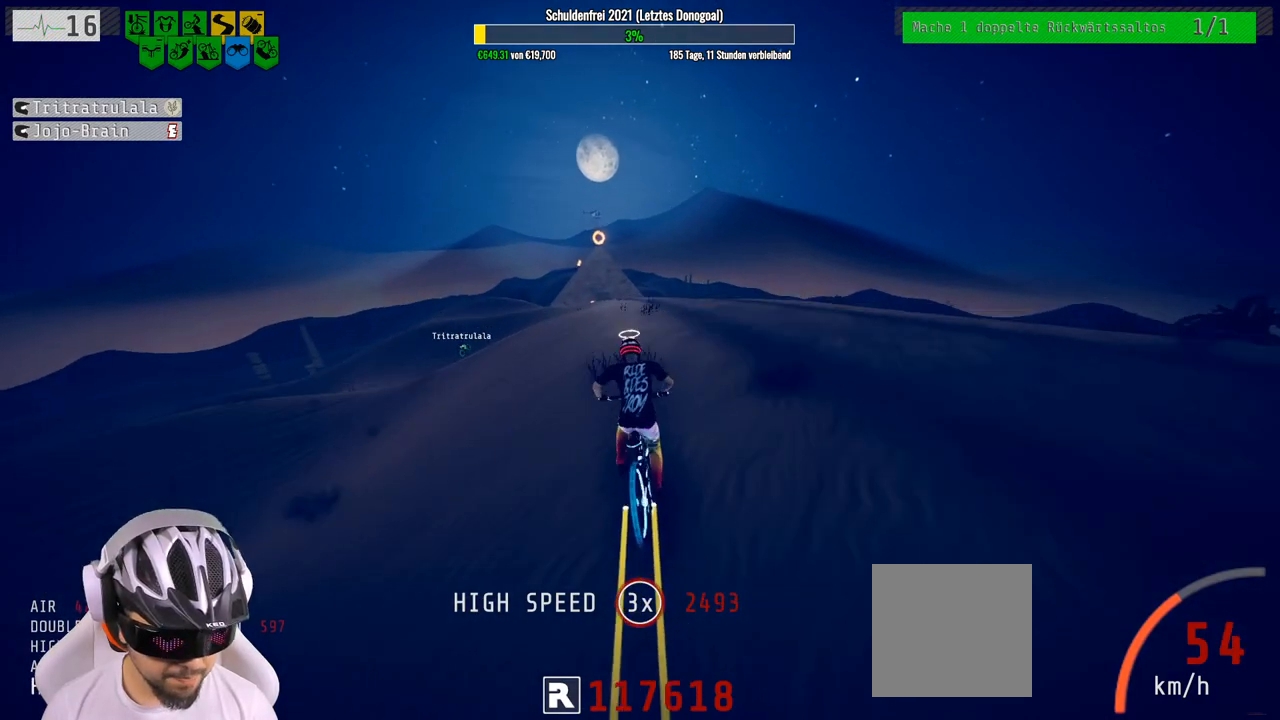
{"buttons": ["R2"], "left_stick": "center", "right_stick": "center", "events": [[233, "left_stick", "left"], [383, "left_stick", "center"]]}
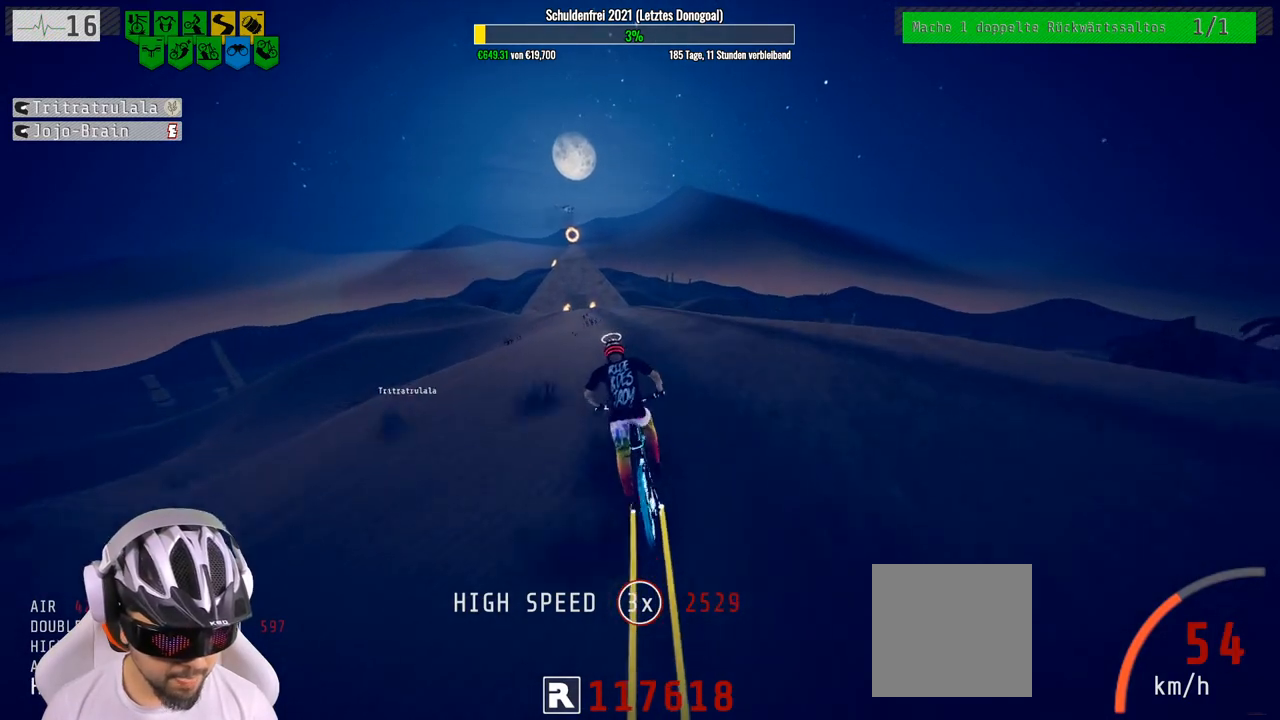
{"buttons": ["R2"], "left_stick": "center", "right_stick": "center", "events": [[117, "left_stick", "left"], [200, "left_stick", "center"]]}
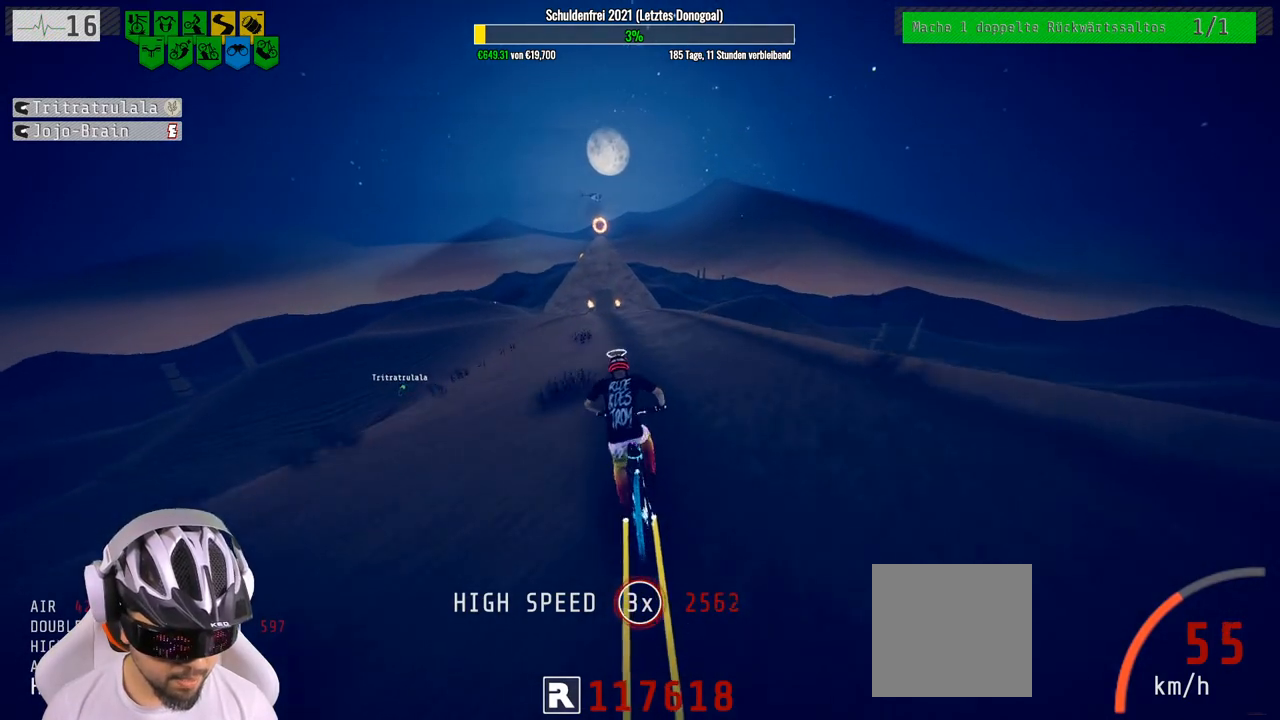
{"buttons": ["R2"], "left_stick": "left", "right_stick": "center", "events": [[33, "left_stick", "right"], [83, "left_stick", "center"], [417, "left_stick", "left"]]}
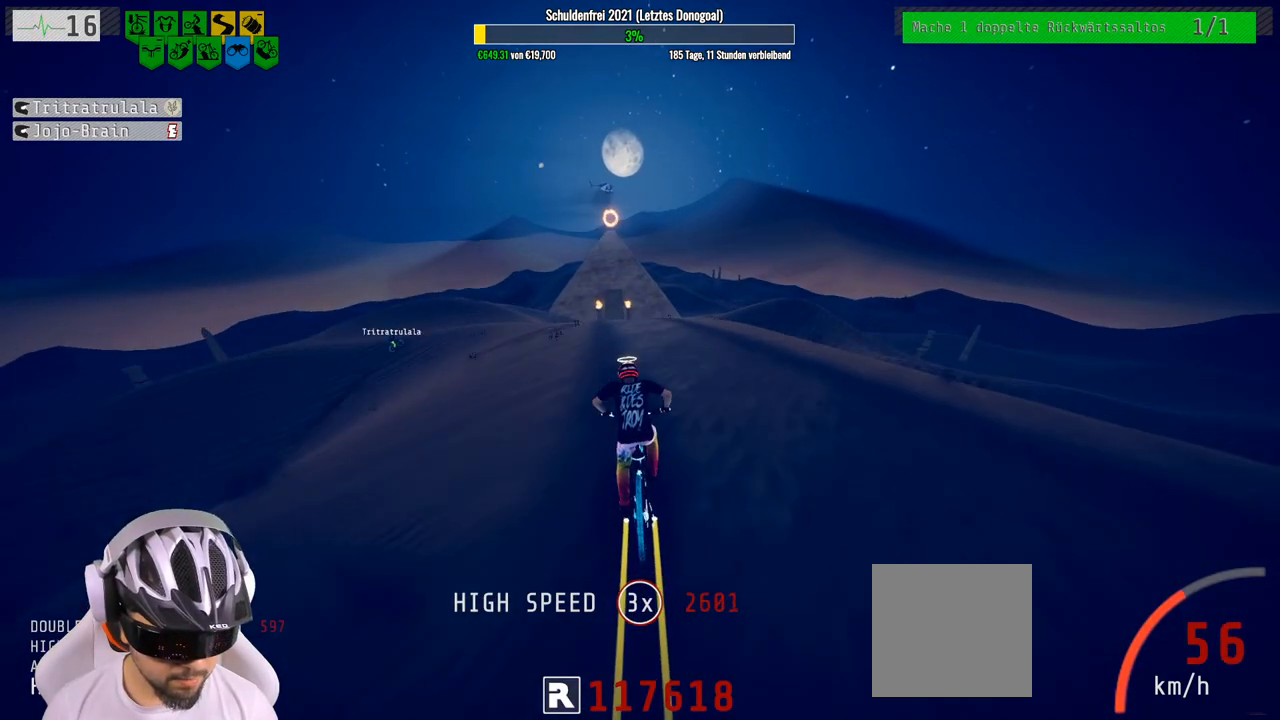
{"buttons": ["R2"], "left_stick": "center", "right_stick": "down", "events": [[33, "left_stick", "center"], [117, "right_stick", "down"], [317, "left_stick", "left"], [433, "left_stick", "center"]]}
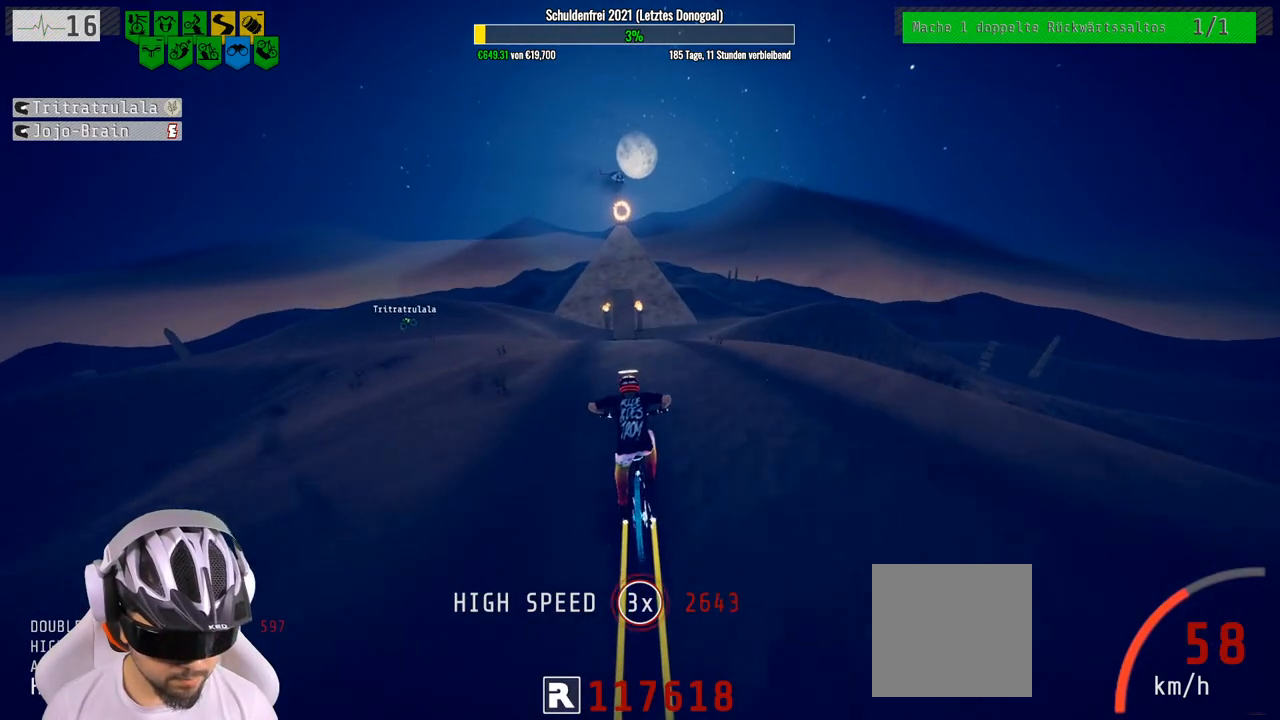
{"buttons": ["R2"], "left_stick": "center", "right_stick": "down", "events": [[100, "left_stick", "left"], [217, "left_stick", "center"]]}
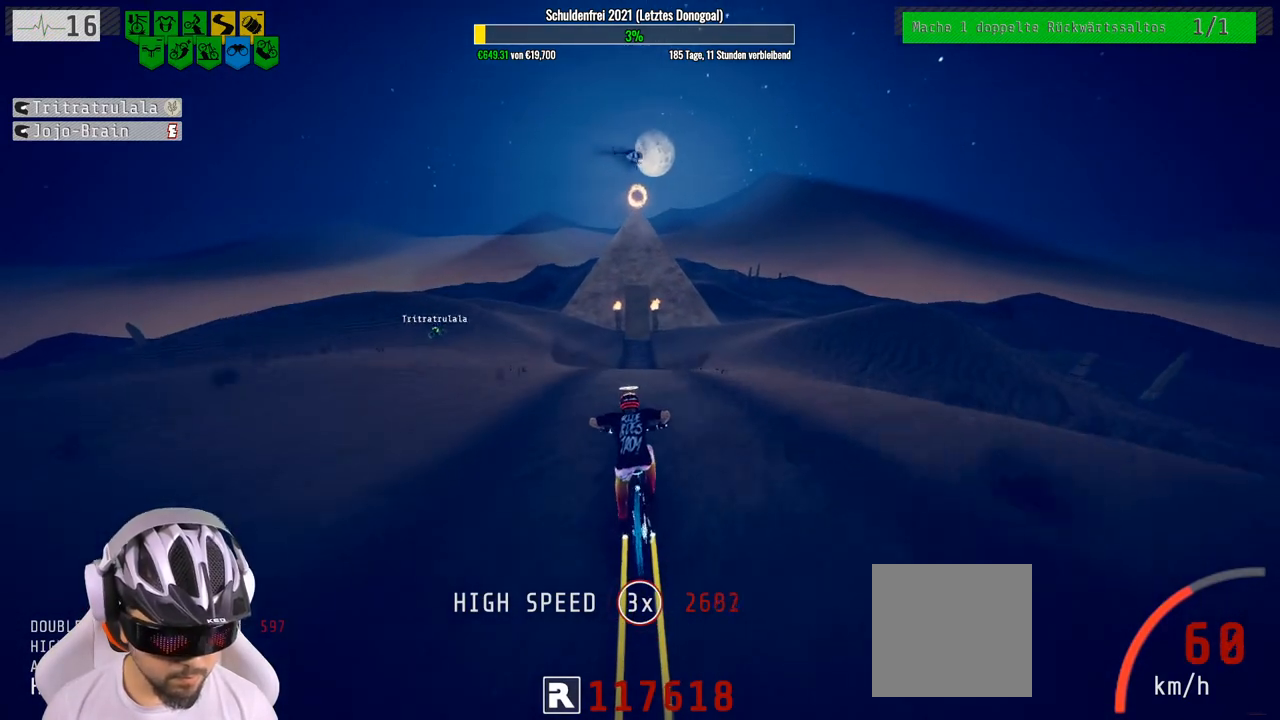
{"buttons": ["R2"], "left_stick": "center", "right_stick": "down", "events": []}
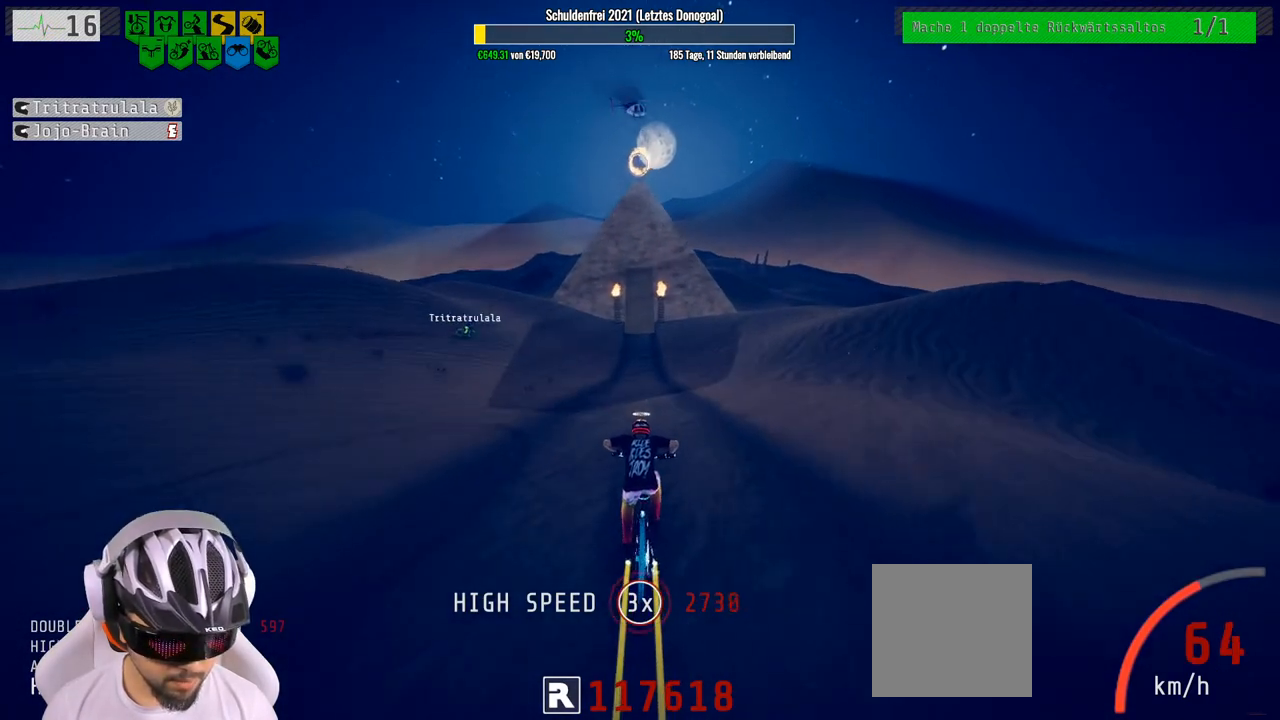
{"buttons": ["R2"], "left_stick": "center", "right_stick": "down", "events": [[83, "left_stick", "left"], [167, "left_stick", "center"], [383, "left_stick", "left"], [467, "left_stick", "center"]]}
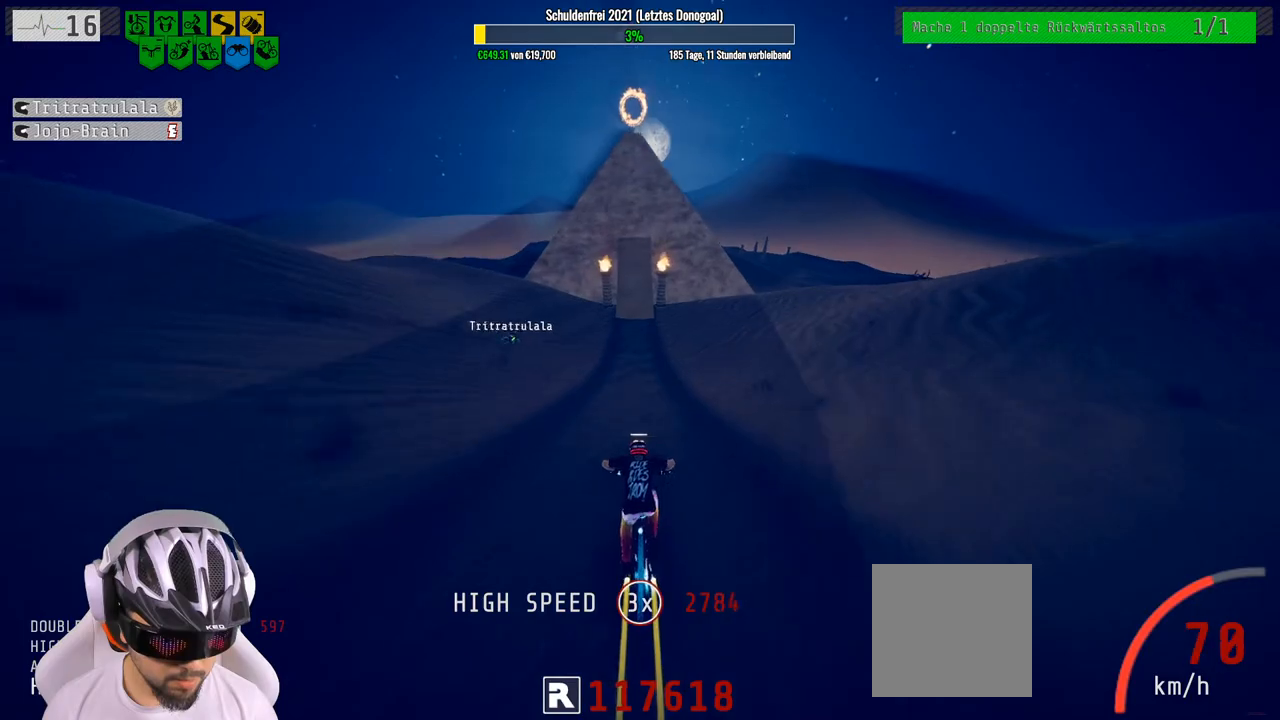
{"buttons": ["R2"], "left_stick": "center", "right_stick": "down", "events": []}
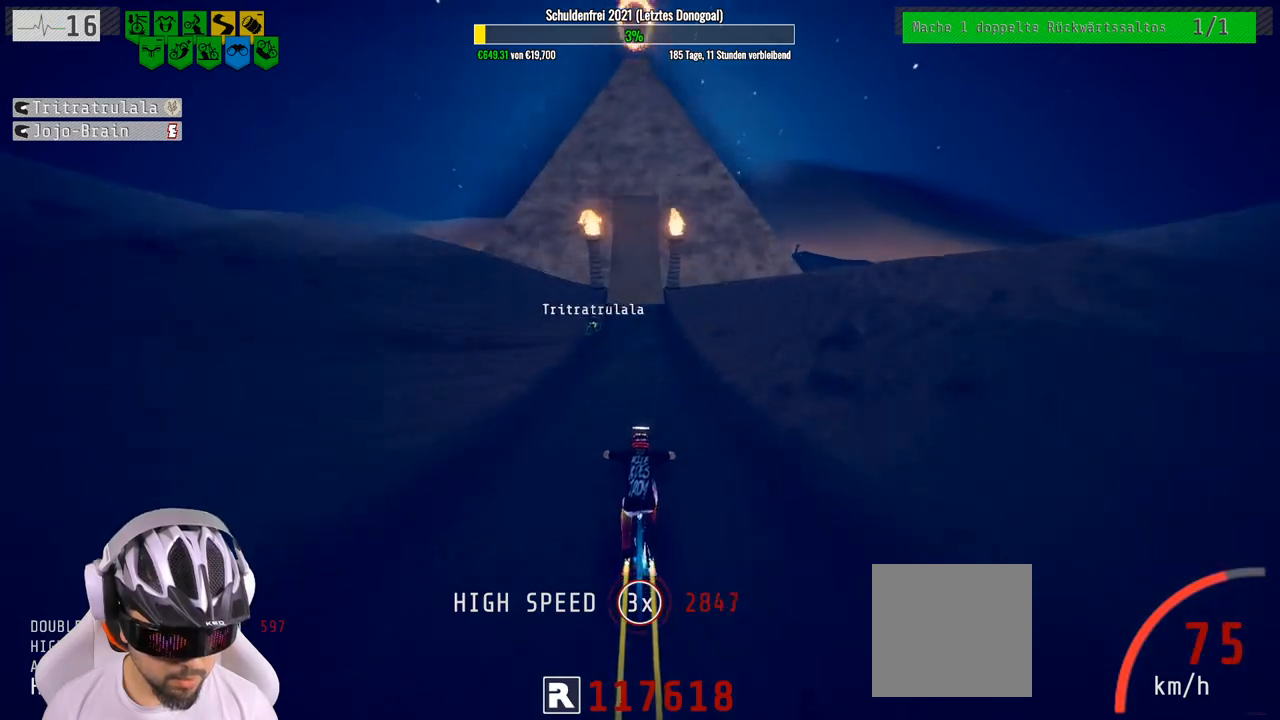
{"buttons": ["R2"], "left_stick": "center", "right_stick": "down", "events": []}
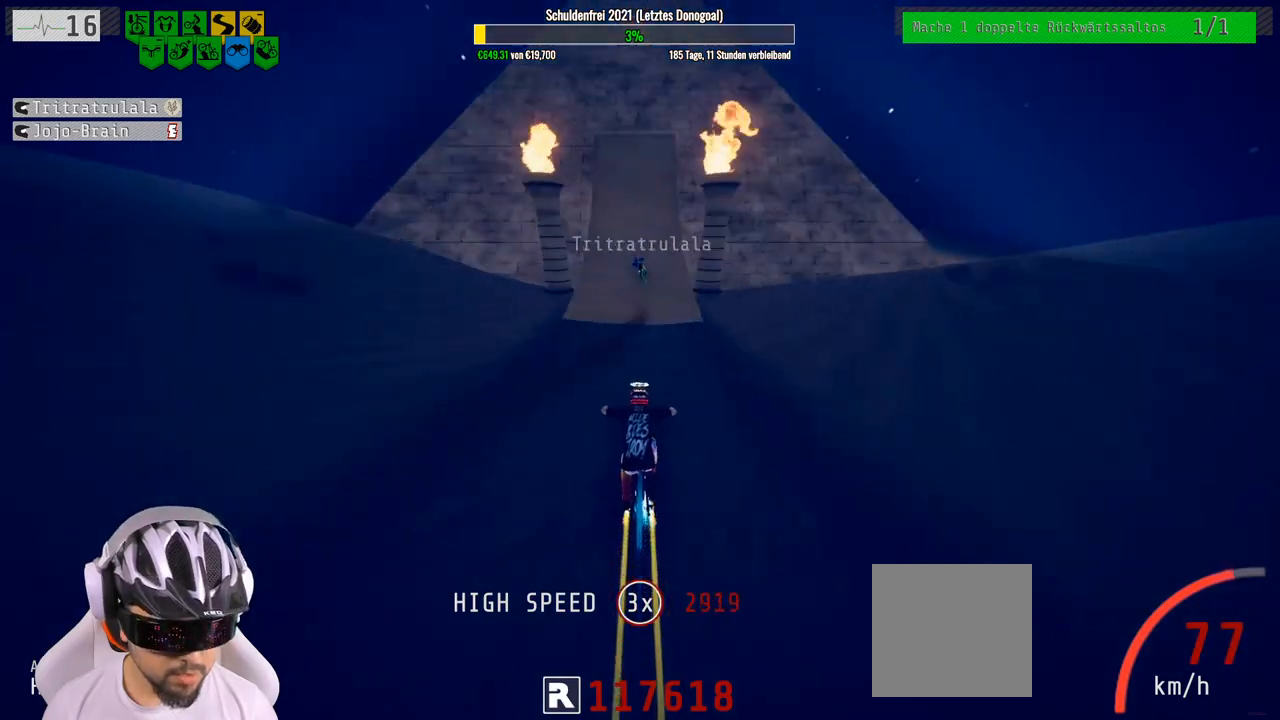
{"buttons": ["R2"], "left_stick": "center", "right_stick": "down", "events": []}
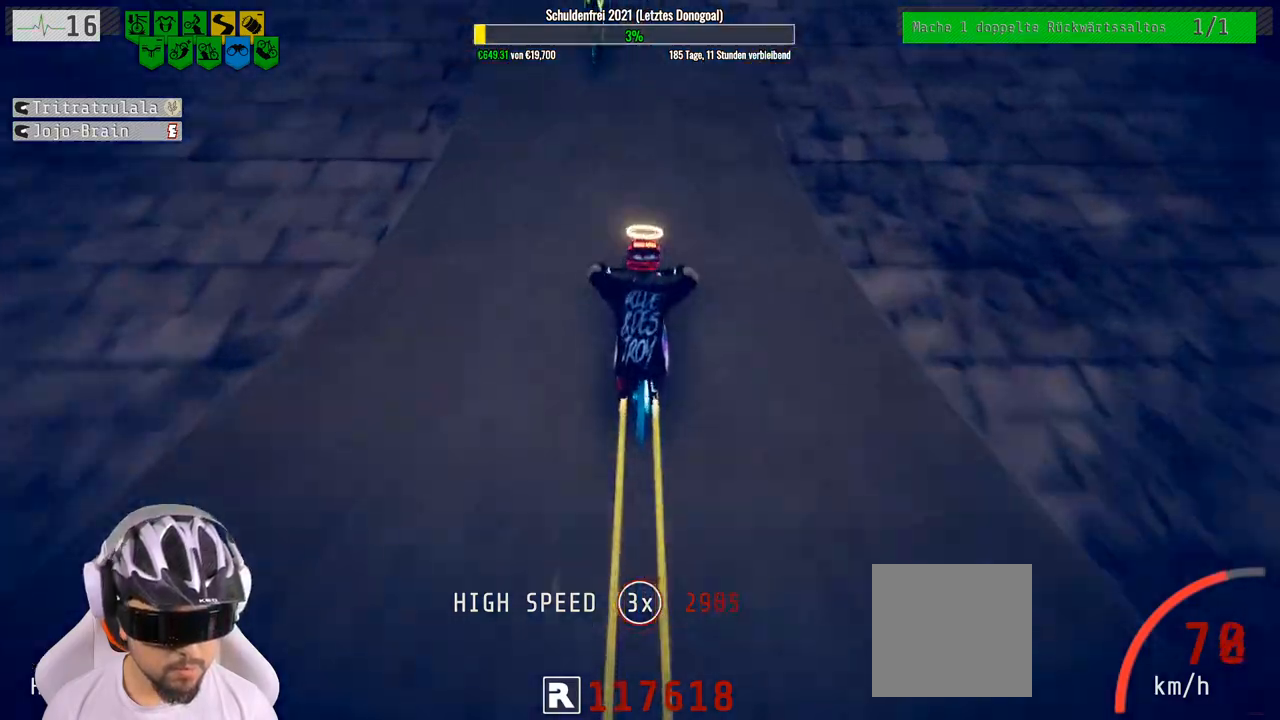
{"buttons": ["R2"], "left_stick": "center", "right_stick": "down", "events": []}
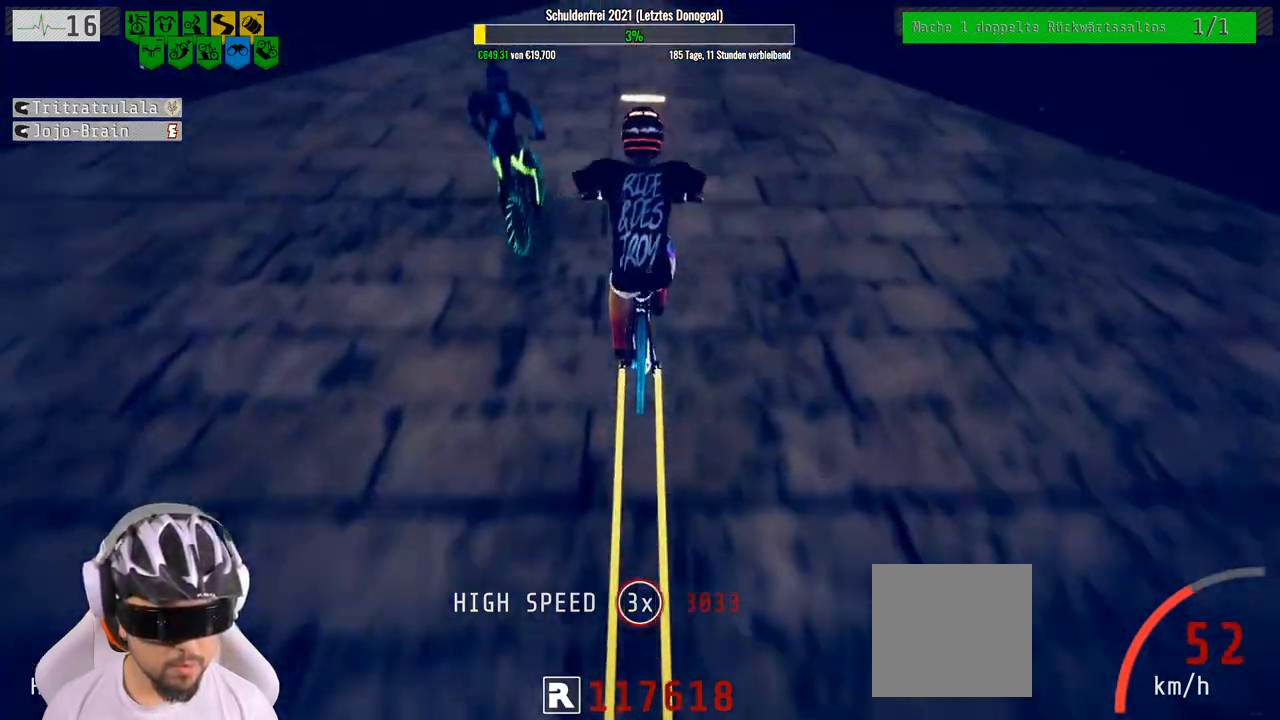
{"buttons": ["R2"], "left_stick": "center", "right_stick": "down", "events": []}
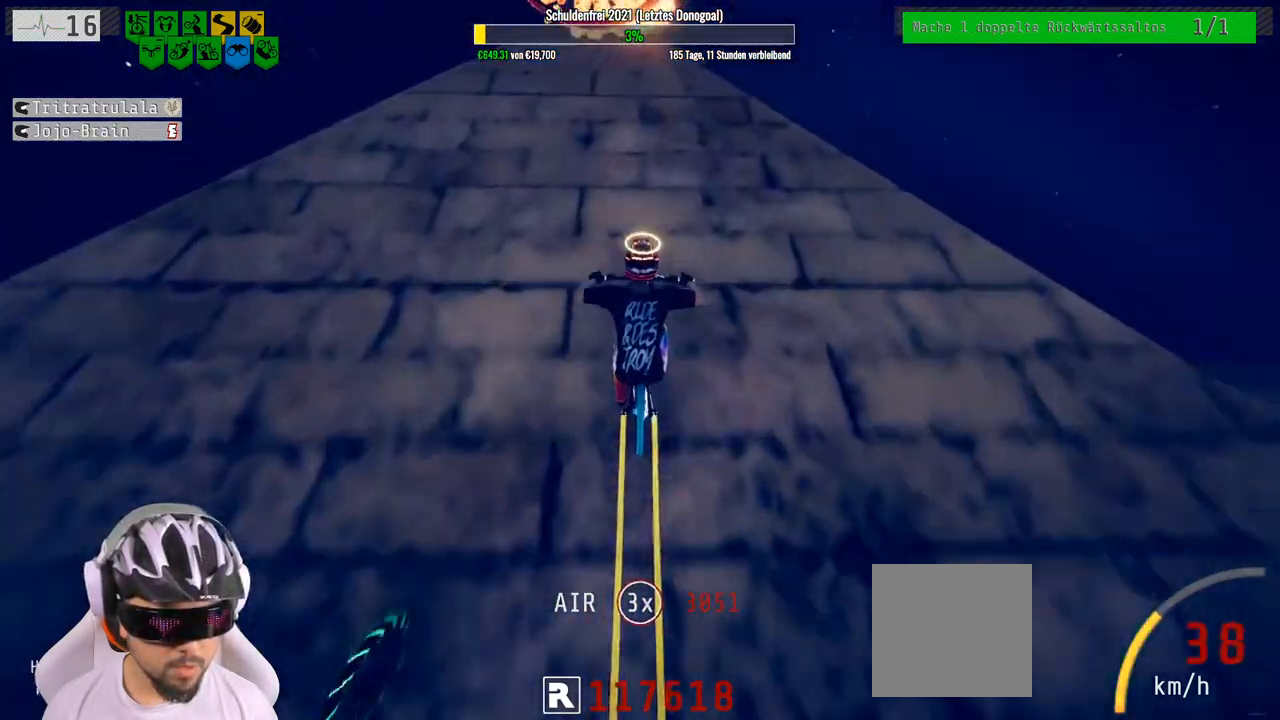
{"buttons": ["L1", "R2"], "left_stick": "down", "right_stick": "up", "events": [[250, "left_stick", "down-left"], [267, "L1", "down"], [283, "right_stick", "up"], [317, "left_stick", "down"]]}
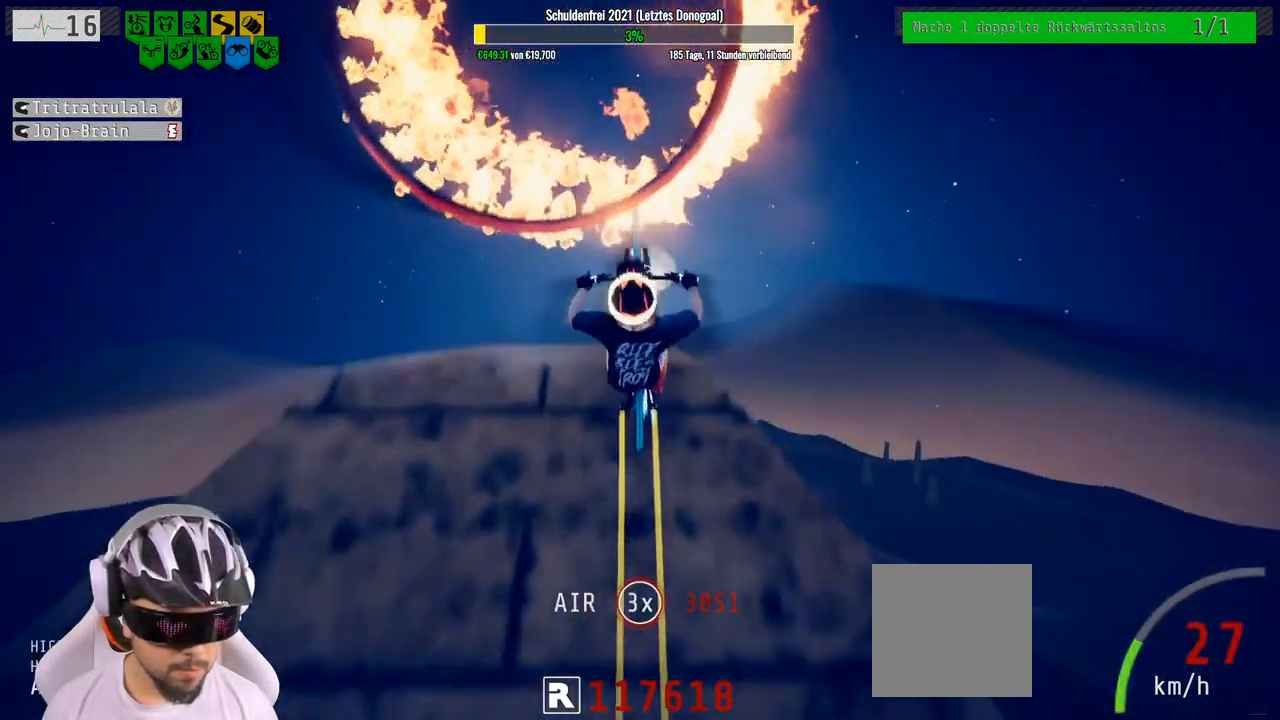
{"buttons": ["L1", "R2"], "left_stick": "down", "right_stick": "up", "events": []}
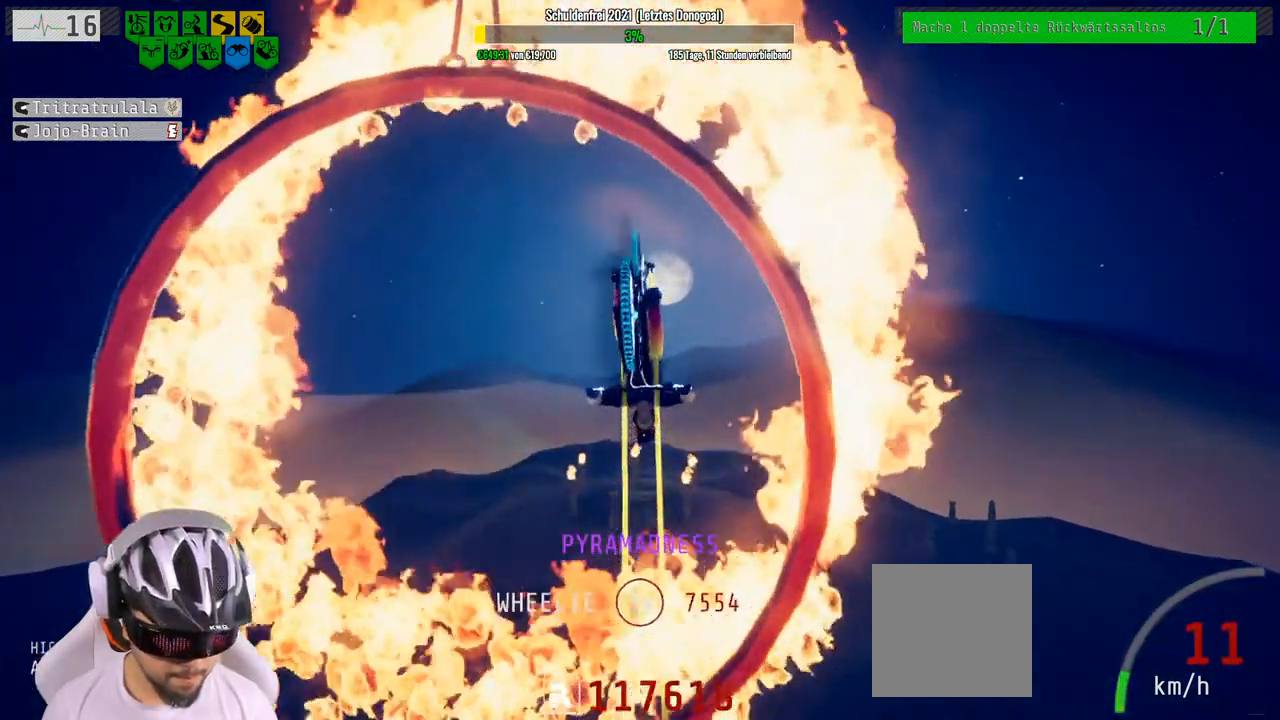
{"buttons": ["R2"], "left_stick": "down", "right_stick": "center", "events": [[217, "right_stick", "center"], [367, "L1", "up"]]}
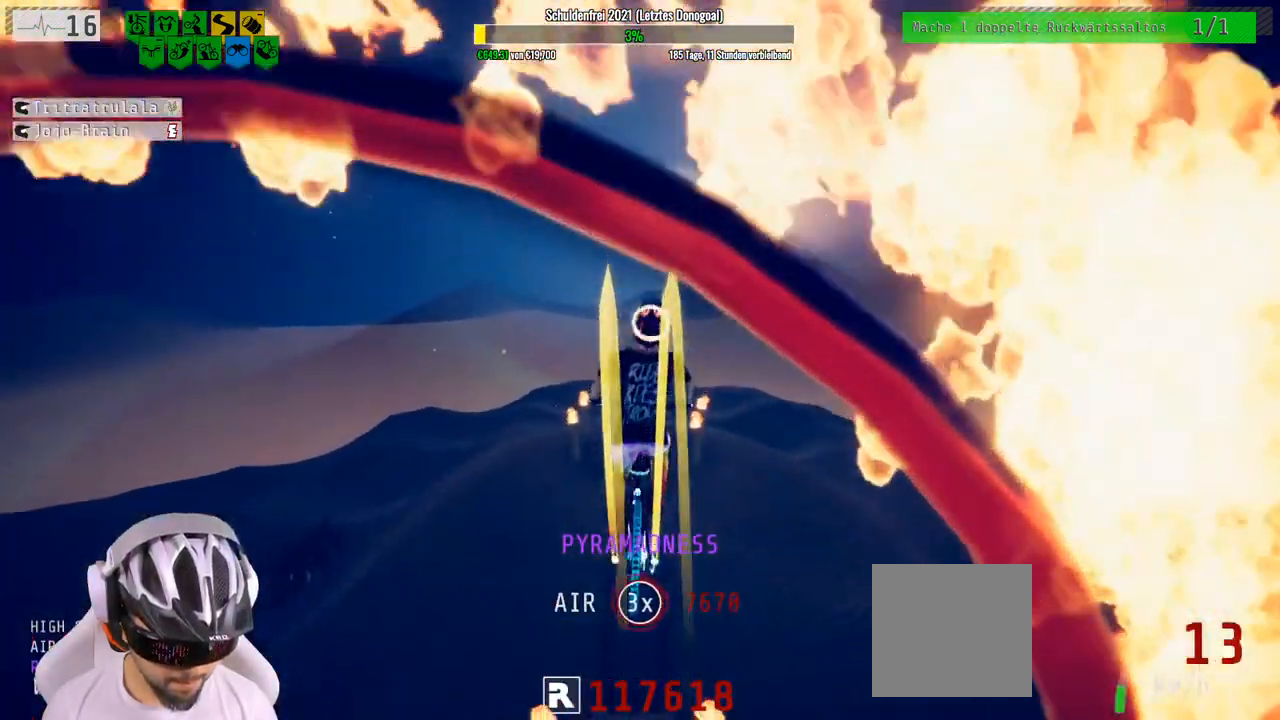
{"buttons": ["R2"], "left_stick": "down", "right_stick": "center", "events": []}